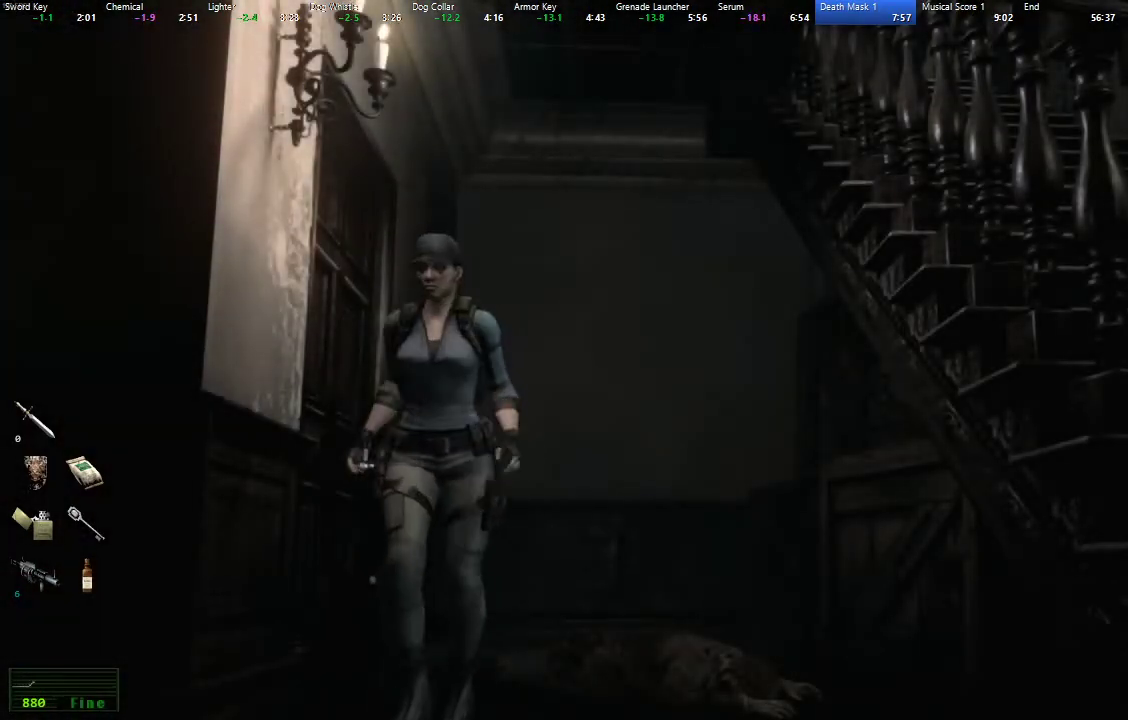
Gameplay with a controller (Xbox layout); each line is a JSON object with the inputs held at the frame after it. "events" lists button and stick changes between this image and that frame as [ms after this image, input, new state], when the widget could be followed in between.
{"buttons": ["X", "DPAD_UP", "DPAD_RIGHT"], "left_stick": "center", "right_stick": "center", "events": [[417, "DPAD_RIGHT", "down"]]}
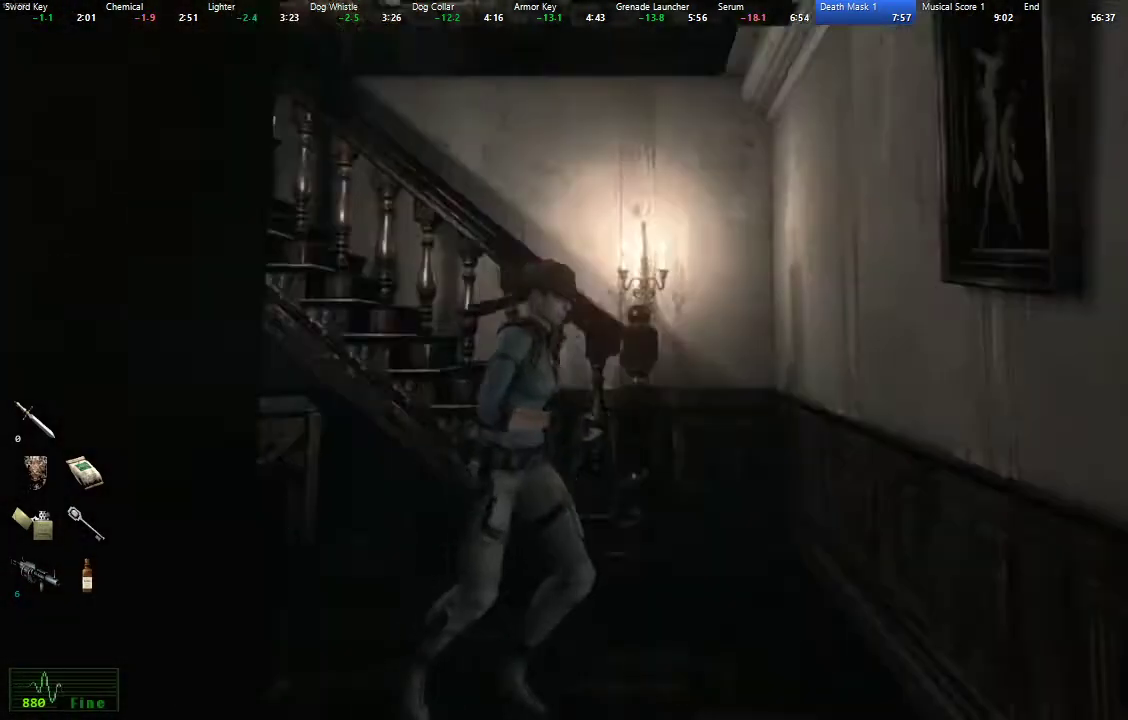
{"buttons": ["X", "DPAD_UP", "DPAD_RIGHT"], "left_stick": "center", "right_stick": "center", "events": [[117, "DPAD_RIGHT", "up"], [133, "L2", "down"], [333, "L2", "up"], [350, "DPAD_RIGHT", "down"]]}
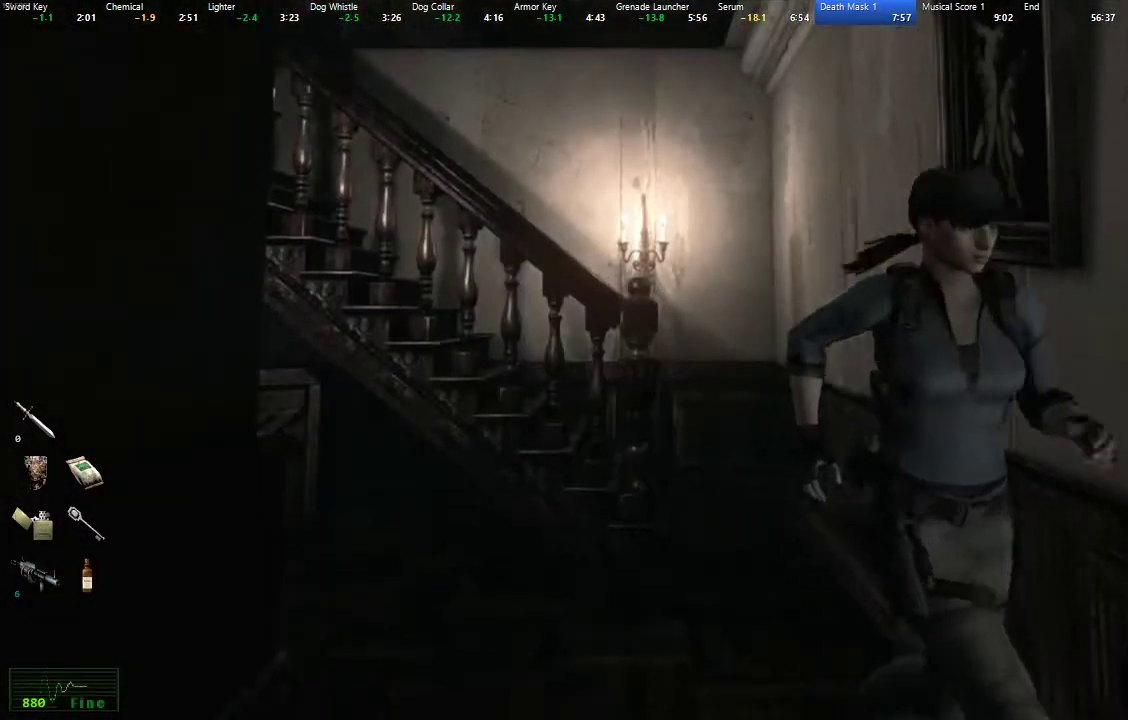
{"buttons": ["X", "DPAD_UP"], "left_stick": "center", "right_stick": "center", "events": [[133, "DPAD_RIGHT", "up"]]}
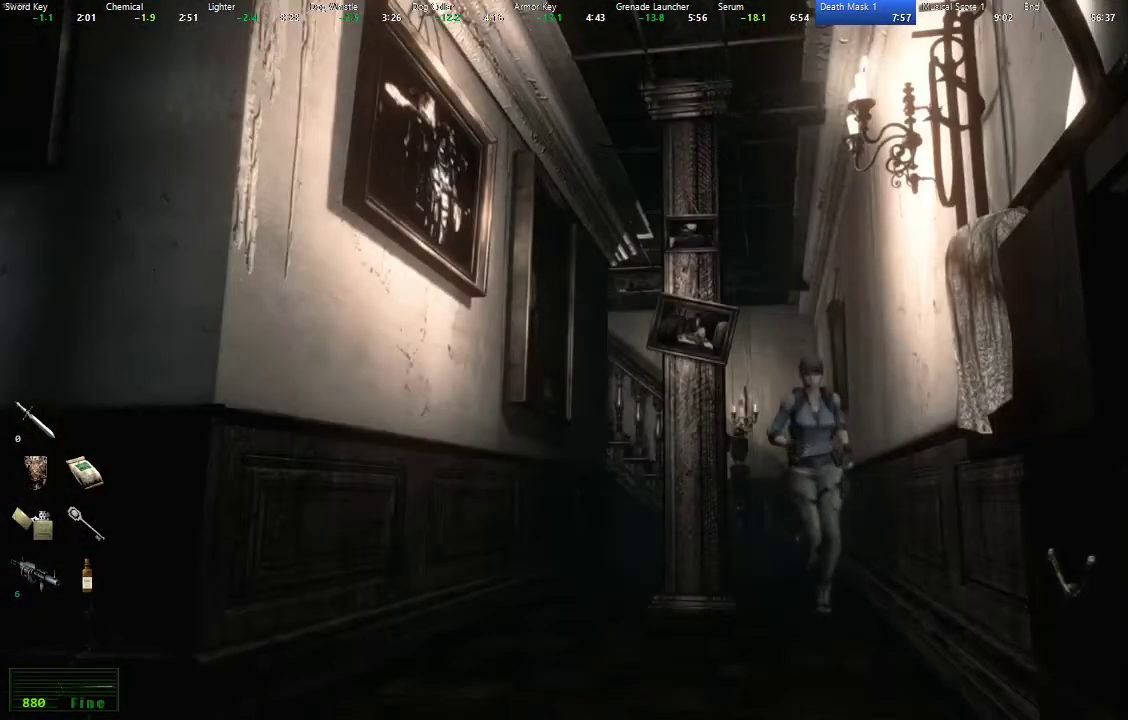
{"buttons": ["X", "DPAD_UP"], "left_stick": "center", "right_stick": "center", "events": [[133, "DPAD_RIGHT", "down"], [217, "DPAD_RIGHT", "up"]]}
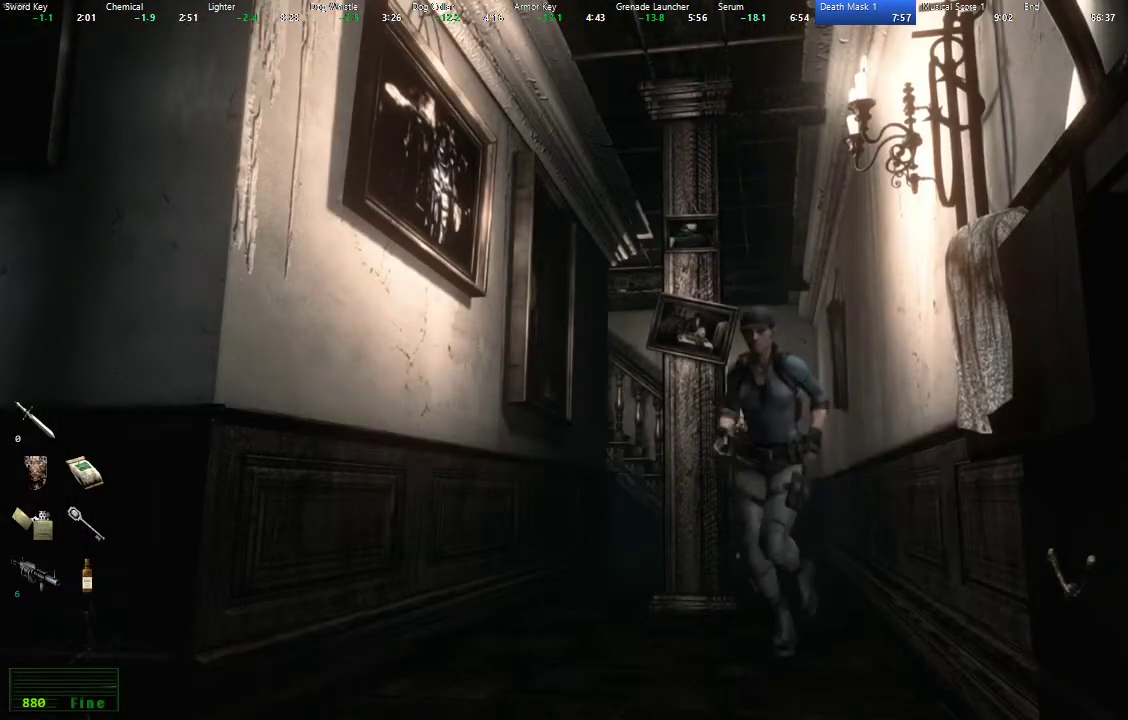
{"buttons": ["X", "DPAD_UP", "DPAD_RIGHT"], "left_stick": "center", "right_stick": "center", "events": [[250, "DPAD_LEFT", "down"], [333, "DPAD_LEFT", "up"], [483, "DPAD_RIGHT", "down"]]}
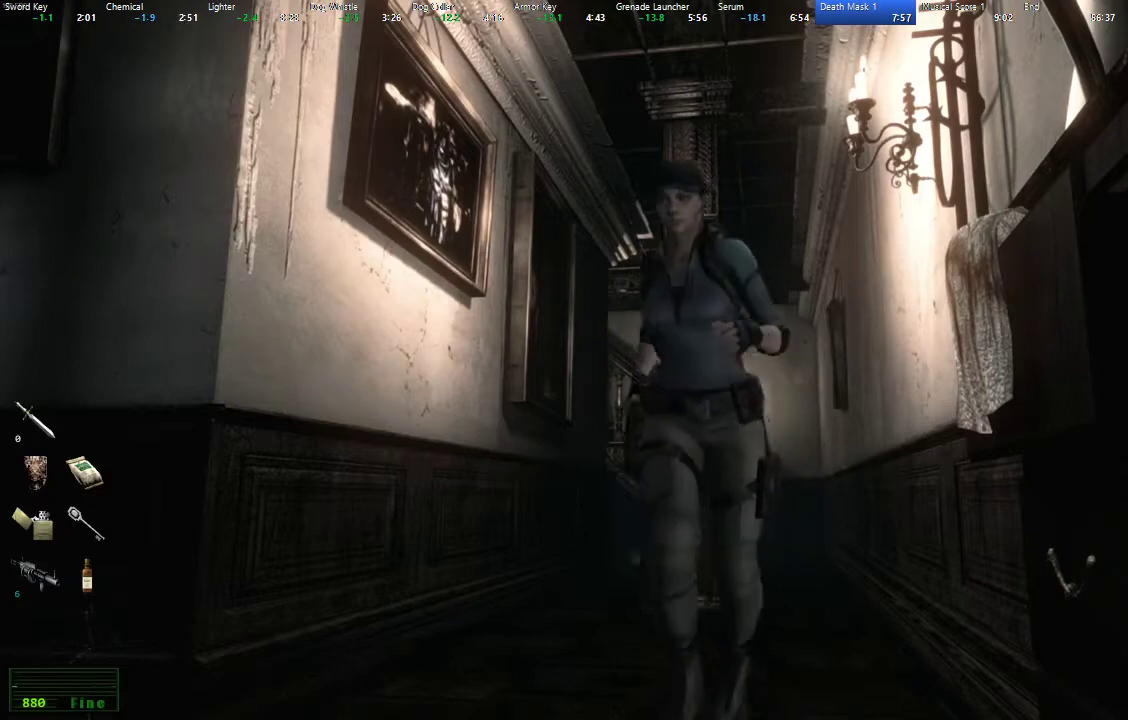
{"buttons": [], "left_stick": "center", "right_stick": "center", "events": [[67, "DPAD_RIGHT", "up"], [67, "L2", "down"], [200, "L2", "up"], [400, "DPAD_UP", "up"], [483, "X", "up"]]}
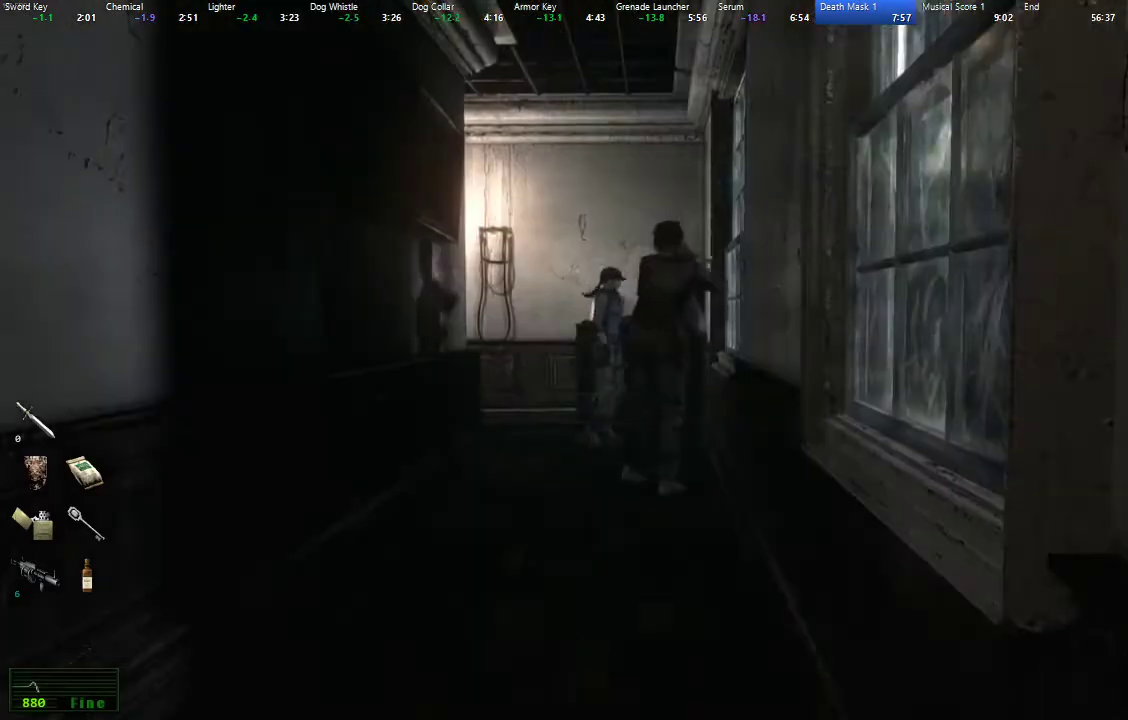
{"buttons": ["L3"], "left_stick": "down-left", "right_stick": "center", "events": [[100, "left_stick", "down-right"], [250, "left_stick", "left"], [483, "L3", "down"], [500, "left_stick", "down-left"]]}
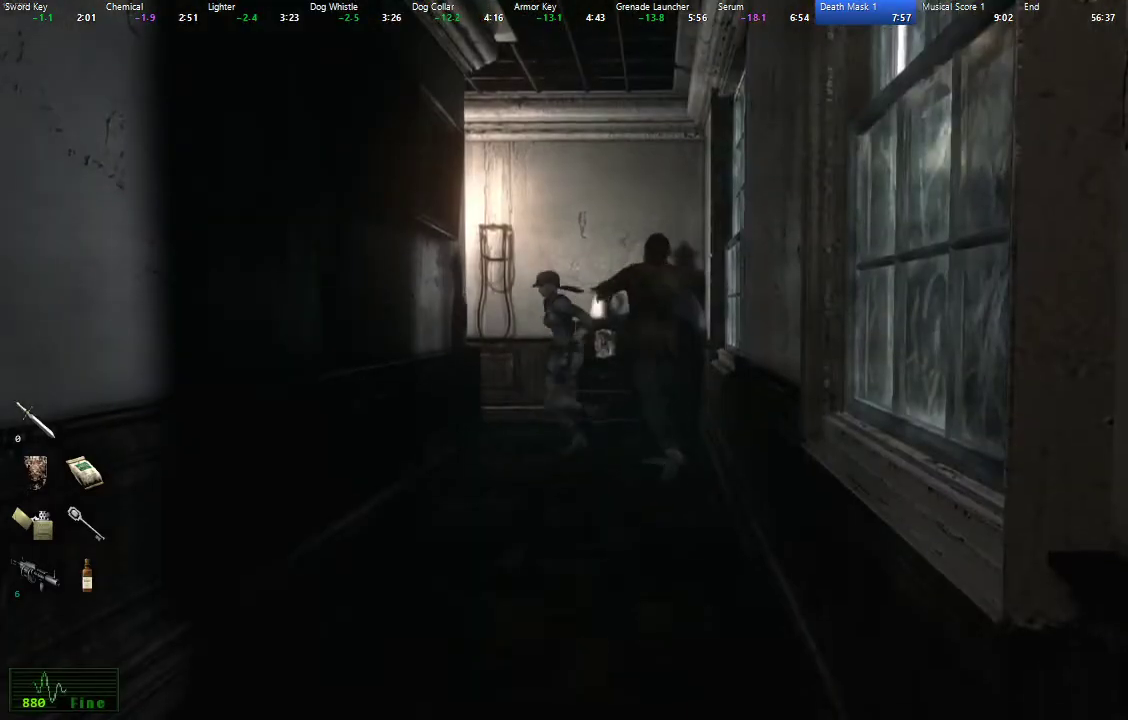
{"buttons": [], "left_stick": "center", "right_stick": "center", "events": [[133, "left_stick", "down"], [383, "L3", "up"], [483, "left_stick", "center"]]}
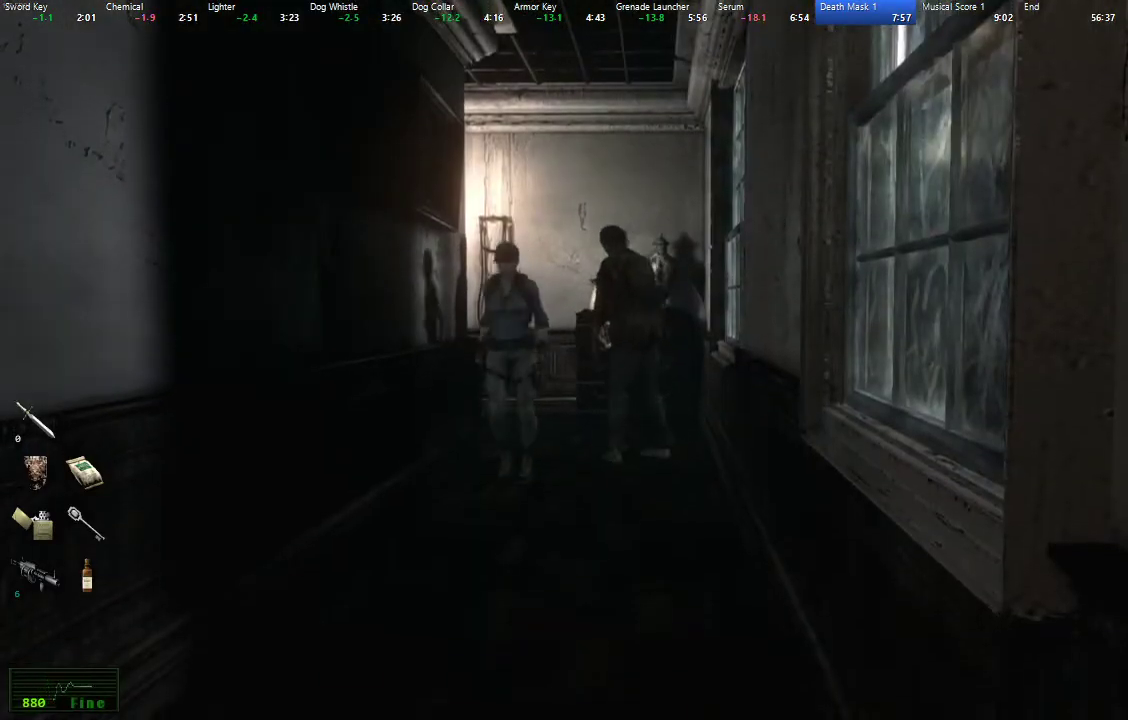
{"buttons": ["X", "DPAD_UP"], "left_stick": "center", "right_stick": "center", "events": [[33, "DPAD_UP", "down"], [33, "X", "down"], [217, "DPAD_LEFT", "down"], [333, "DPAD_LEFT", "up"]]}
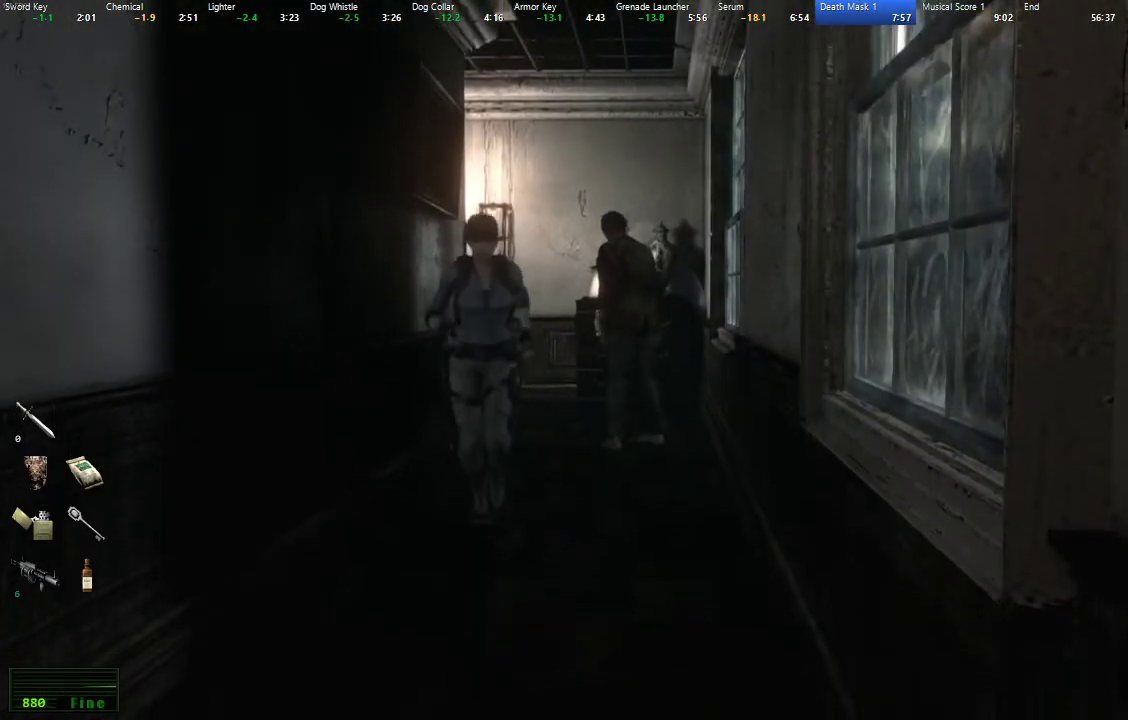
{"buttons": ["X", "DPAD_UP"], "left_stick": "center", "right_stick": "center", "events": [[383, "DPAD_RIGHT", "down"], [467, "DPAD_RIGHT", "up"]]}
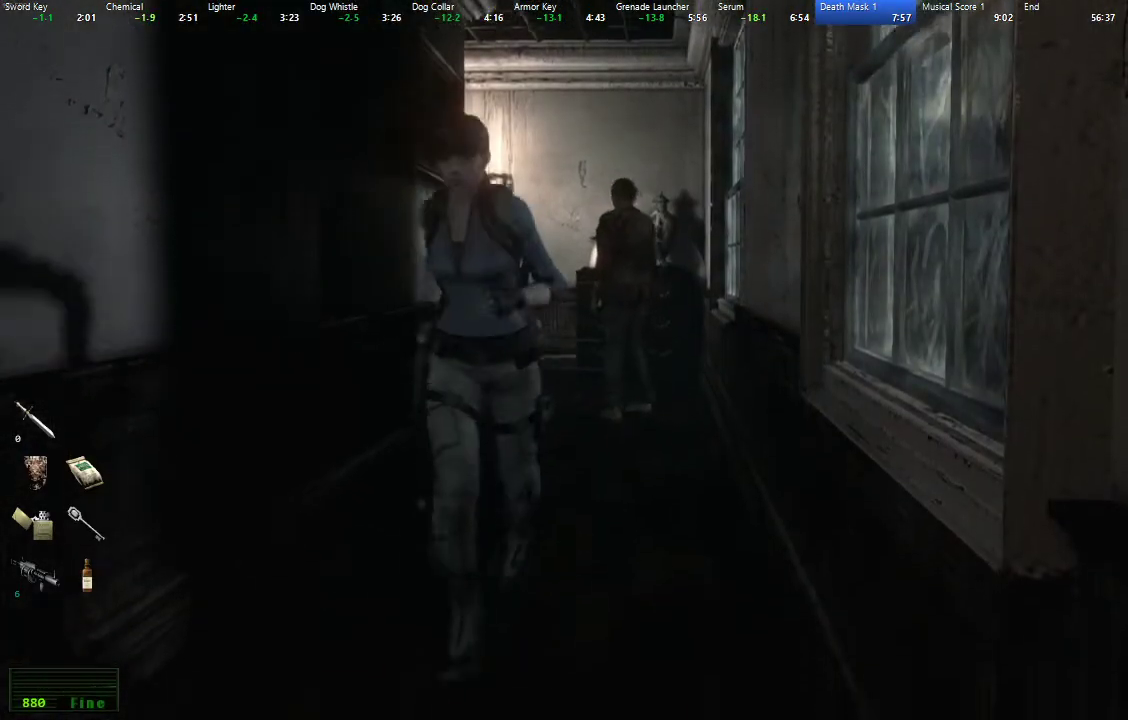
{"buttons": ["A", "X", "DPAD_UP"], "left_stick": "center", "right_stick": "center", "events": [[350, "A", "down"], [400, "A", "up"], [483, "A", "down"]]}
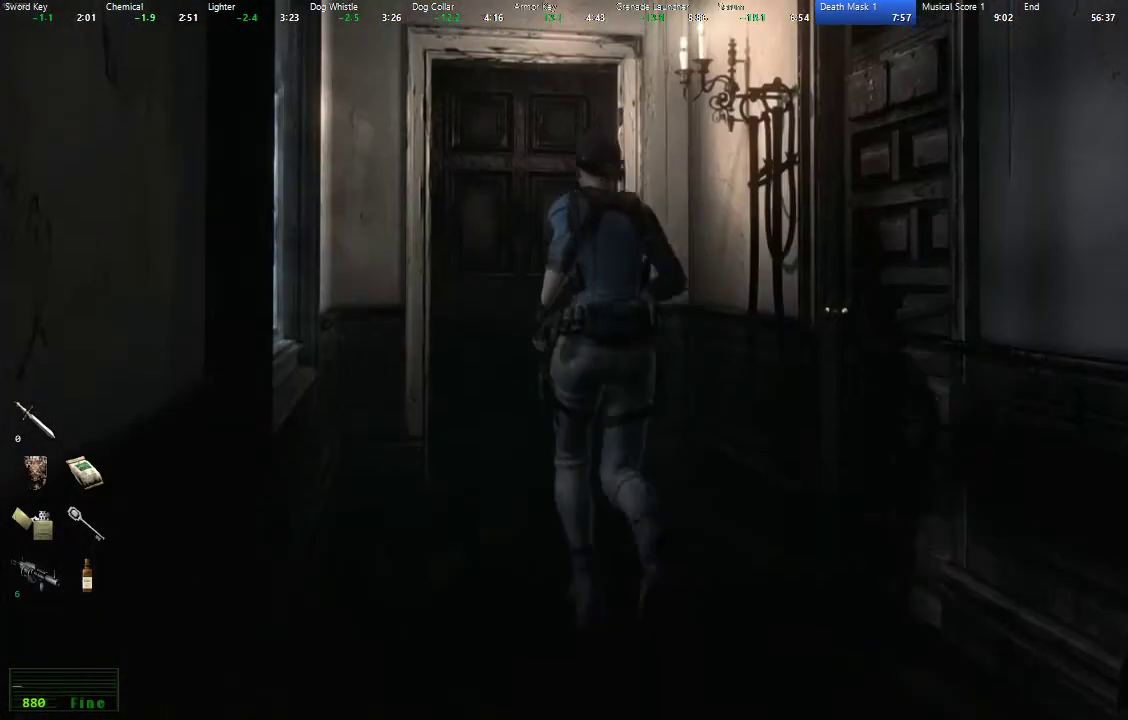
{"buttons": ["A", "X", "DPAD_UP"], "left_stick": "center", "right_stick": "center", "events": [[50, "A", "up"], [100, "A", "down"], [167, "A", "up"], [250, "A", "down"], [300, "A", "up"], [367, "A", "down"], [433, "A", "up"], [500, "A", "down"]]}
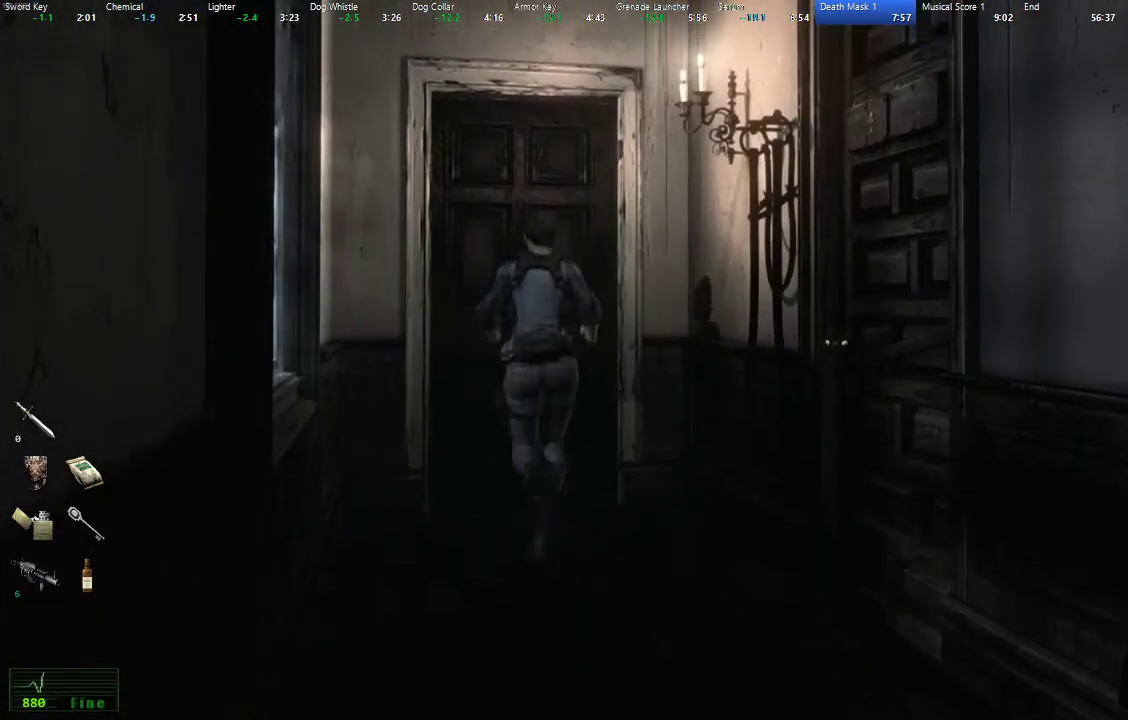
{"buttons": ["X", "DPAD_UP"], "left_stick": "center", "right_stick": "center", "events": [[67, "A", "up"], [117, "DPAD_RIGHT", "down"], [133, "A", "down"], [167, "DPAD_RIGHT", "up"], [200, "A", "up"], [267, "A", "down"], [333, "A", "up"], [383, "A", "down"], [450, "A", "up"]]}
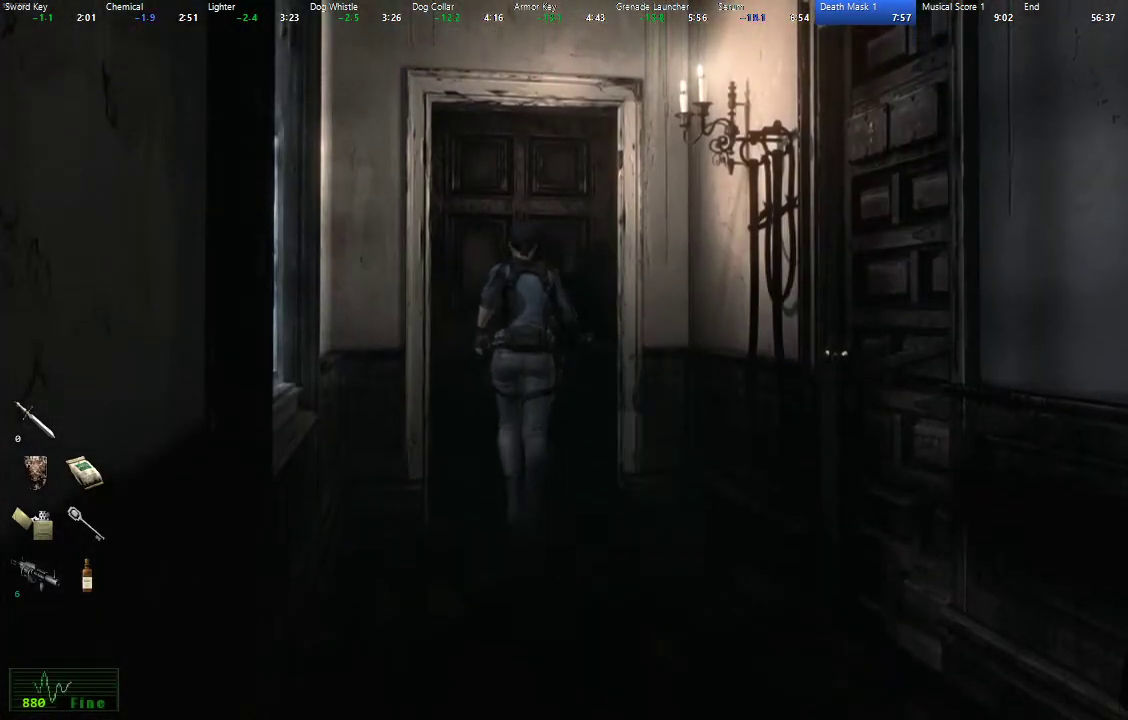
{"buttons": ["X", "DPAD_UP"], "left_stick": "center", "right_stick": "center", "events": [[33, "A", "down"], [83, "A", "up"], [150, "A", "down"], [217, "A", "up"], [283, "A", "down"], [367, "A", "up"]]}
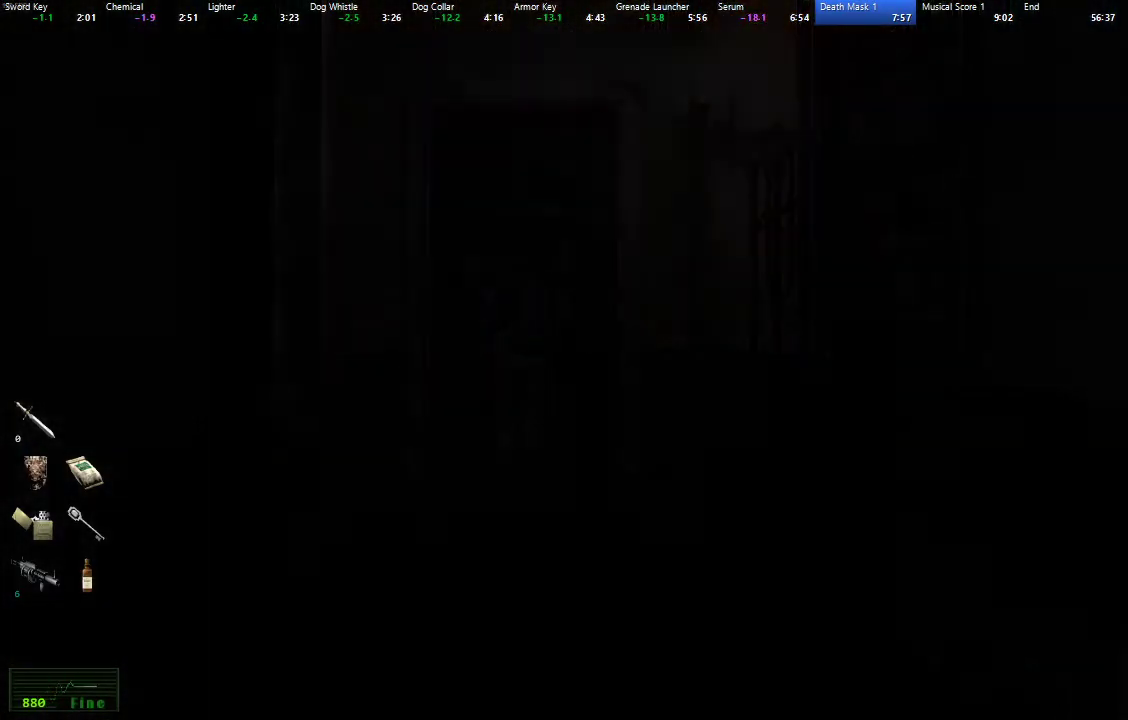
{"buttons": ["X", "DPAD_UP"], "left_stick": "center", "right_stick": "center", "events": []}
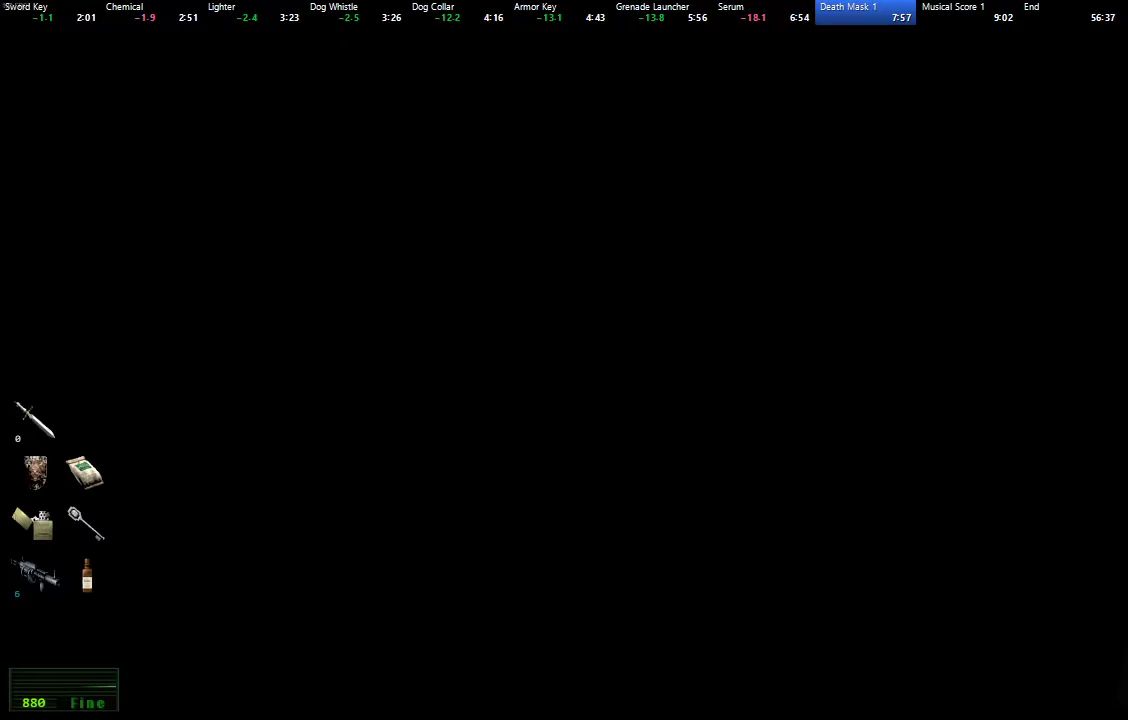
{"buttons": ["X", "DPAD_UP"], "left_stick": "center", "right_stick": "center", "events": []}
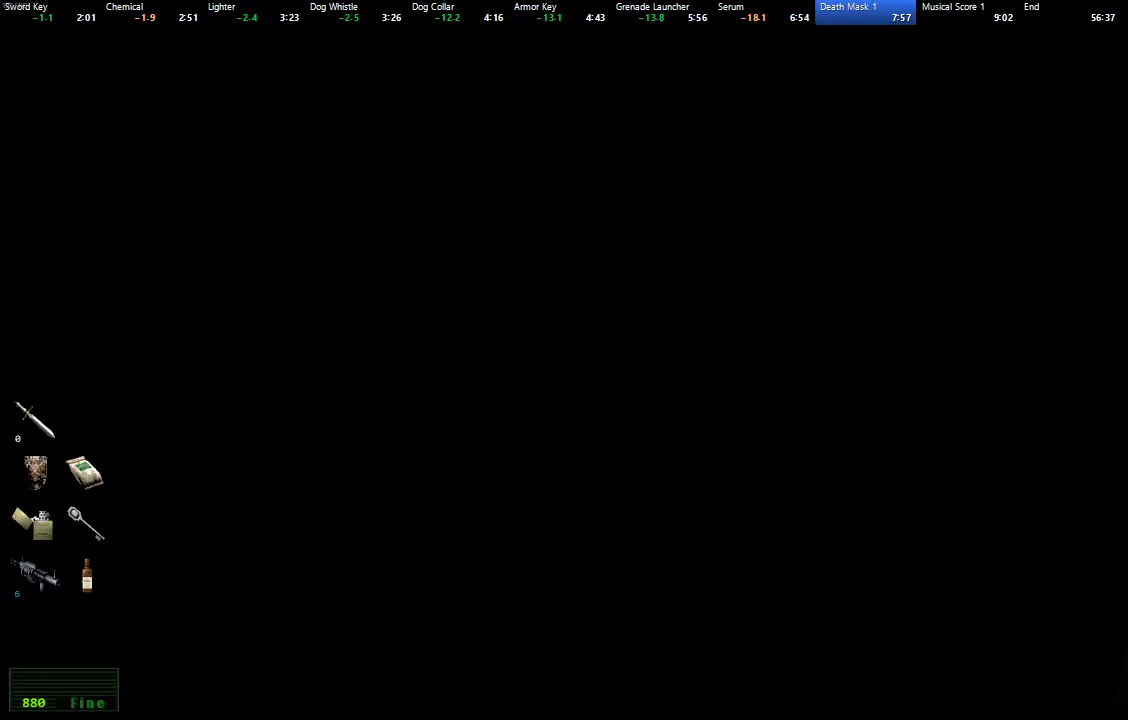
{"buttons": ["X", "DPAD_UP"], "left_stick": "center", "right_stick": "center", "events": []}
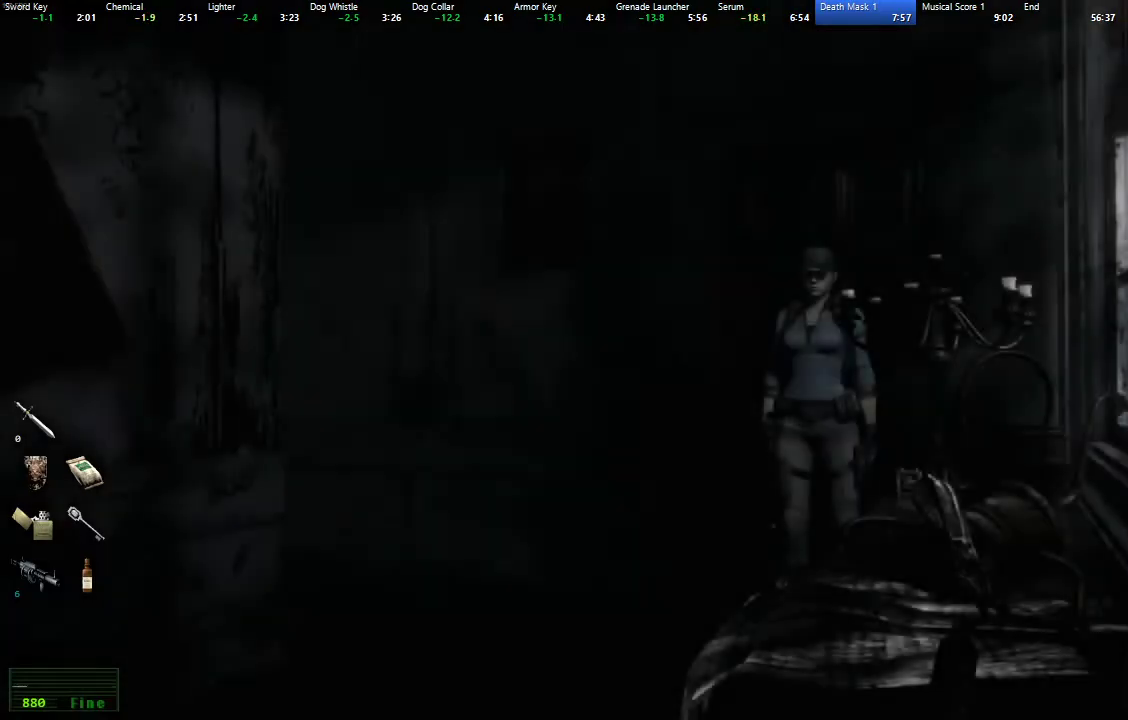
{"buttons": ["X", "DPAD_UP"], "left_stick": "center", "right_stick": "center", "events": [[200, "DPAD_RIGHT", "down"], [283, "DPAD_RIGHT", "up"]]}
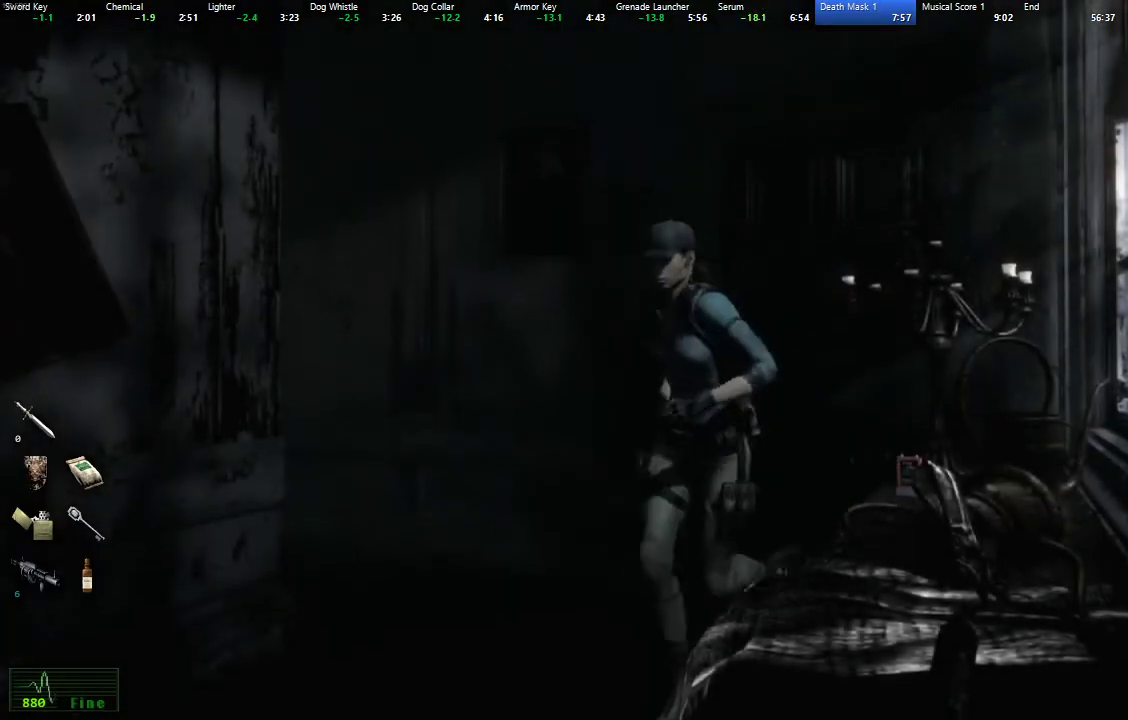
{"buttons": ["X", "DPAD_UP"], "left_stick": "center", "right_stick": "center", "events": []}
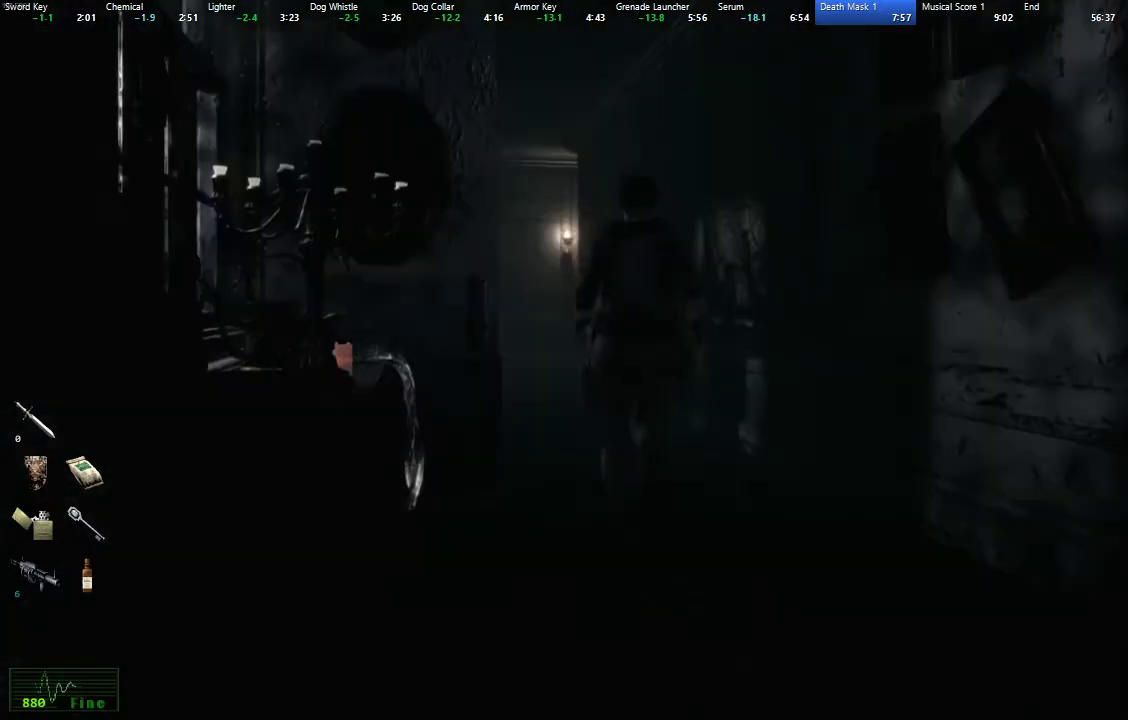
{"buttons": ["X", "DPAD_UP"], "left_stick": "center", "right_stick": "center", "events": [[83, "DPAD_LEFT", "down"], [150, "DPAD_LEFT", "up"]]}
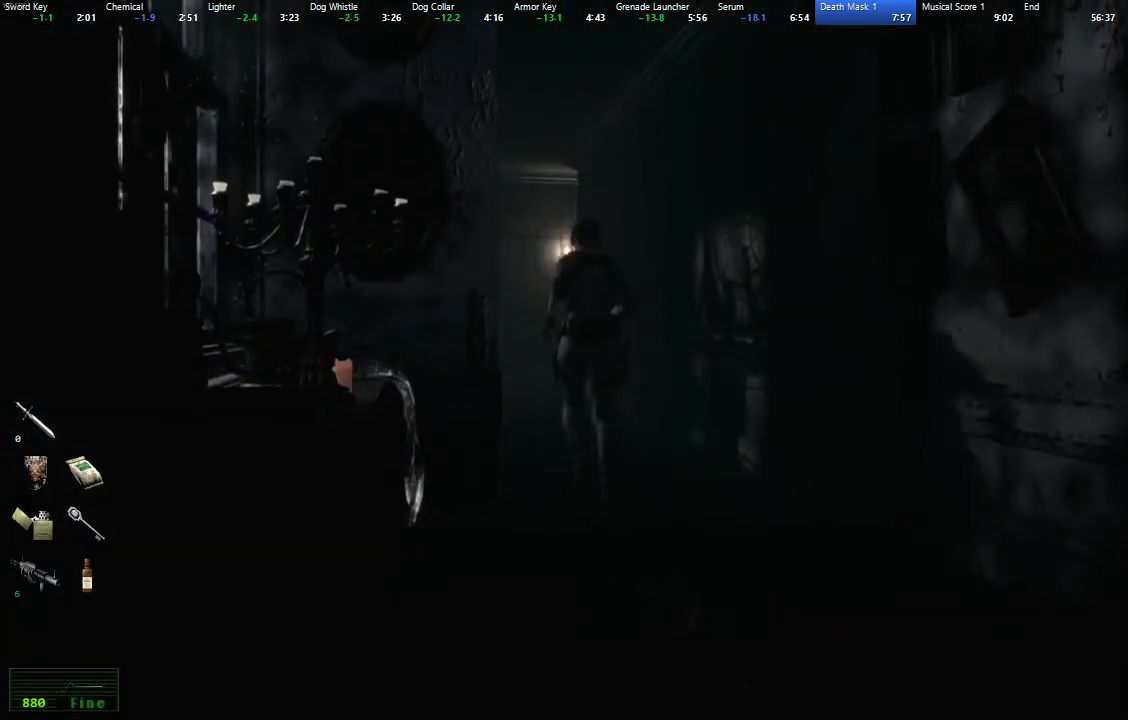
{"buttons": ["X", "DPAD_UP"], "left_stick": "center", "right_stick": "center", "events": []}
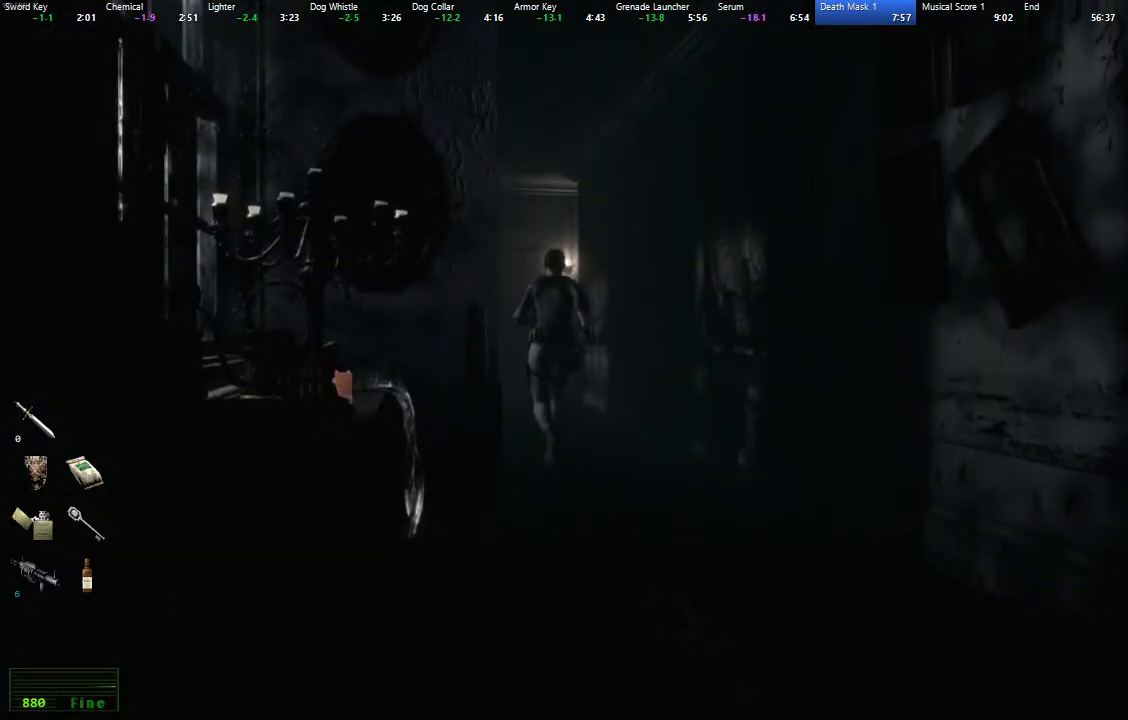
{"buttons": ["X", "DPAD_UP"], "left_stick": "center", "right_stick": "center", "events": []}
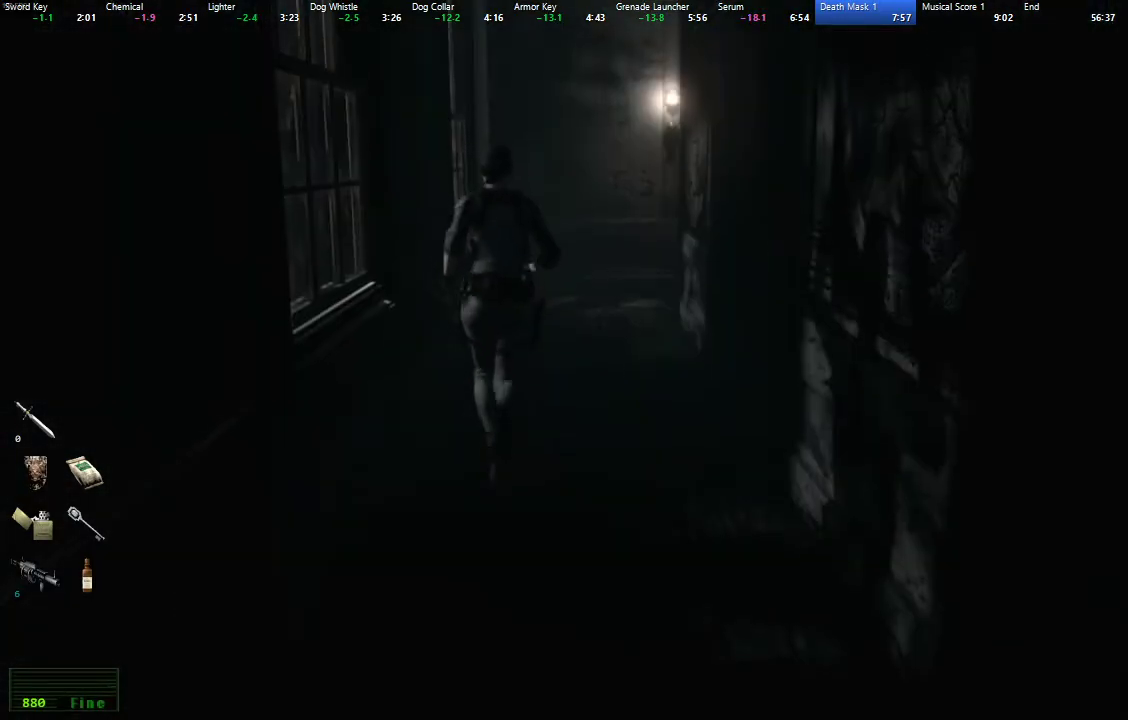
{"buttons": ["X", "DPAD_UP"], "left_stick": "center", "right_stick": "center", "events": []}
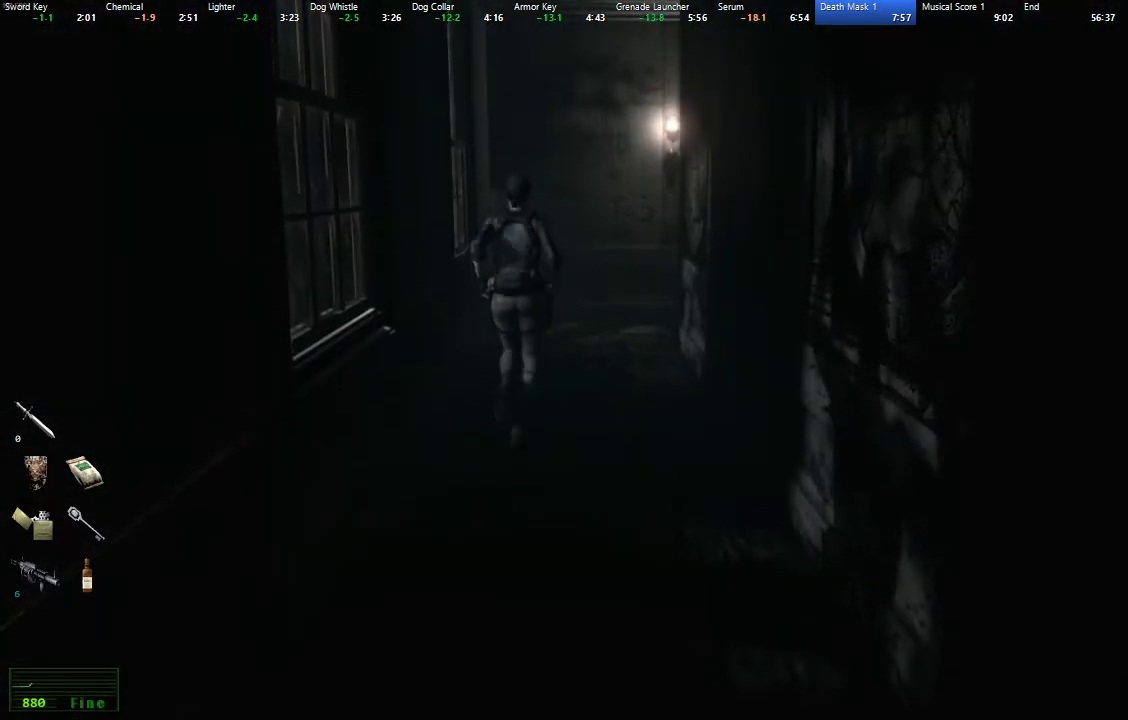
{"buttons": ["X", "DPAD_UP"], "left_stick": "center", "right_stick": "center", "events": []}